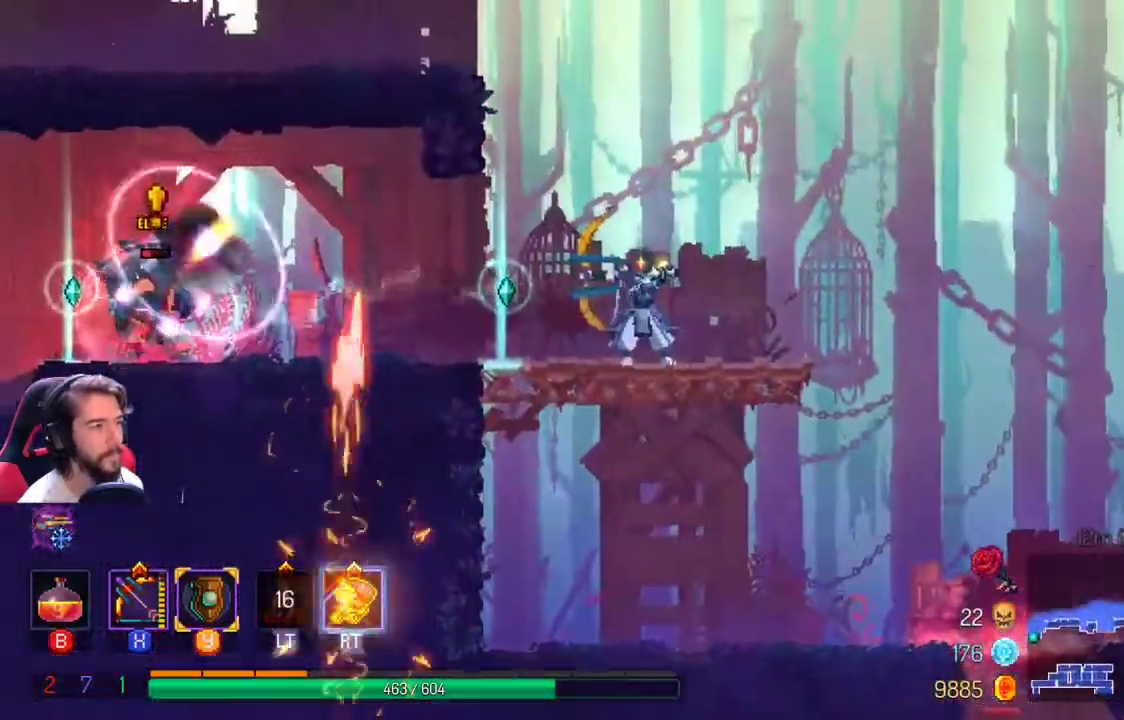
Gameplay with a controller (Xbox layout); each line is a JSON object with the inputs held at the frame after it (dt_ms = milliseconds from this image to that frame). "events" lists button and stick changes between this image and that frame as [ms after this image, input, new state], when the widget could be followed in between. Not read: R3.
{"dt_ms": 500, "buttons": [], "left_stick": "left", "right_stick": "center", "events": [[200, "X", "up"], [367, "L1", "down"], [500, "L1", "up"]]}
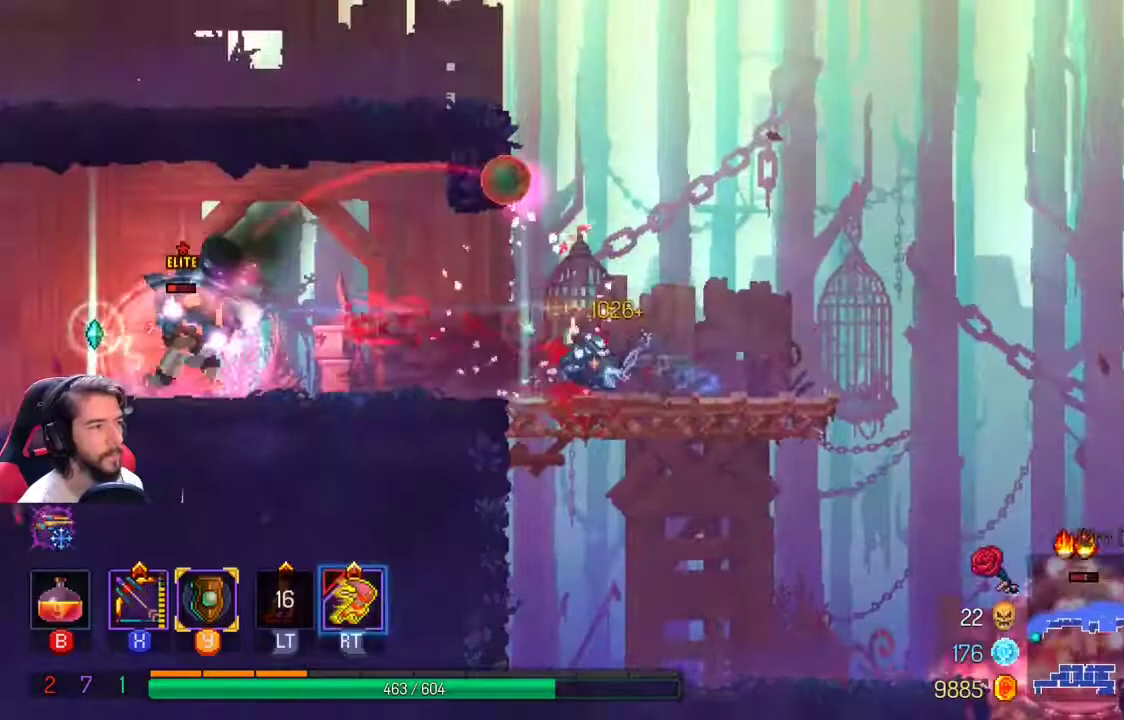
{"dt_ms": 500, "buttons": [], "left_stick": "left", "right_stick": "center", "events": []}
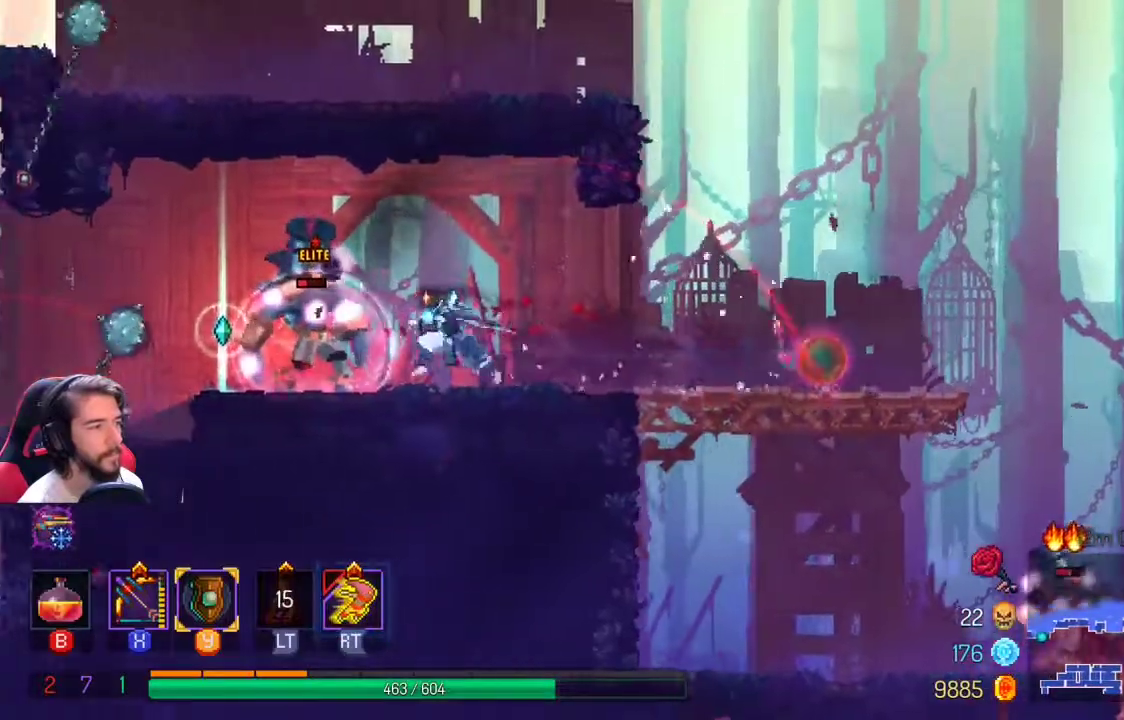
{"dt_ms": 500, "buttons": ["X"], "left_stick": "center", "right_stick": "center", "events": [[300, "X", "down"], [367, "left_stick", "center"]]}
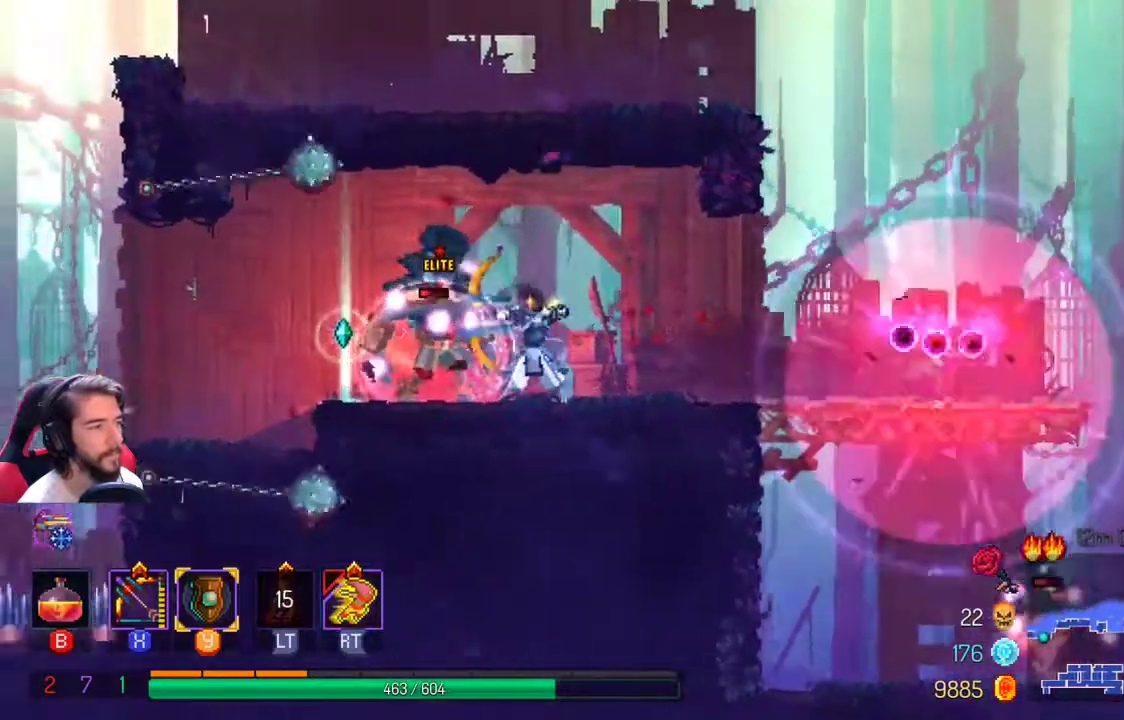
{"dt_ms": 500, "buttons": [], "left_stick": "center", "right_stick": "center", "events": [[100, "left_stick", "left"], [267, "X", "up"], [267, "left_stick", "center"]]}
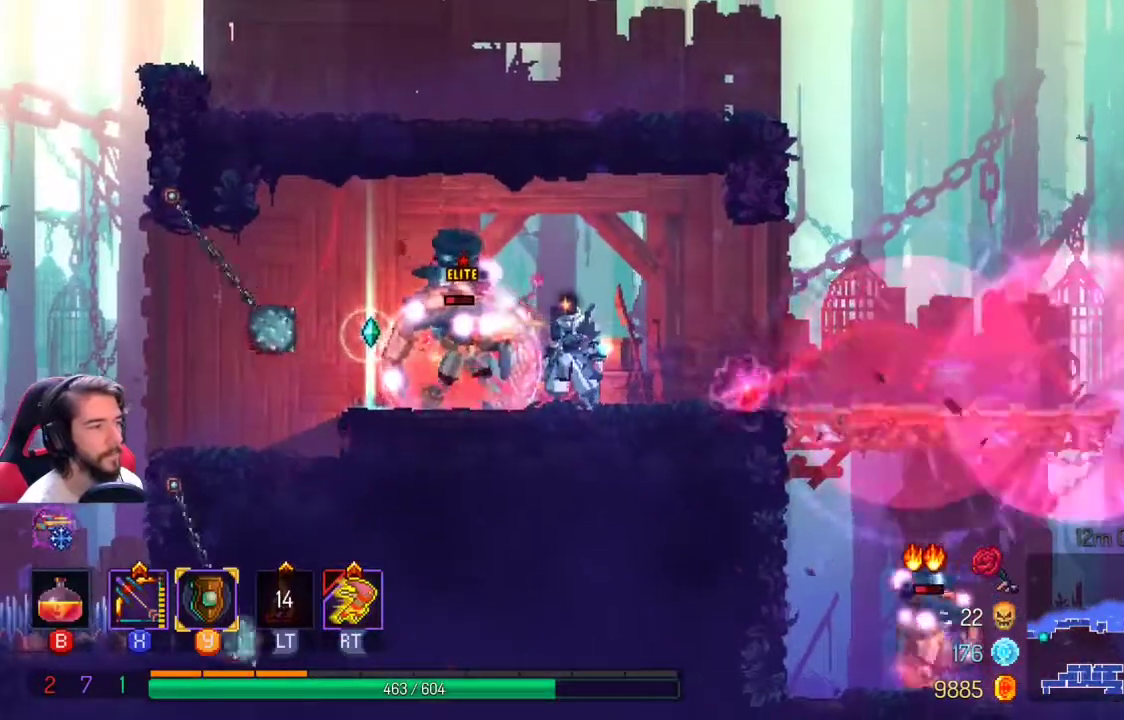
{"dt_ms": 500, "buttons": ["X"], "left_stick": "right", "right_stick": "center", "events": [[33, "left_stick", "left"], [200, "L1", "down"], [333, "L1", "up"], [400, "left_stick", "center"], [433, "X", "down"], [467, "left_stick", "right"]]}
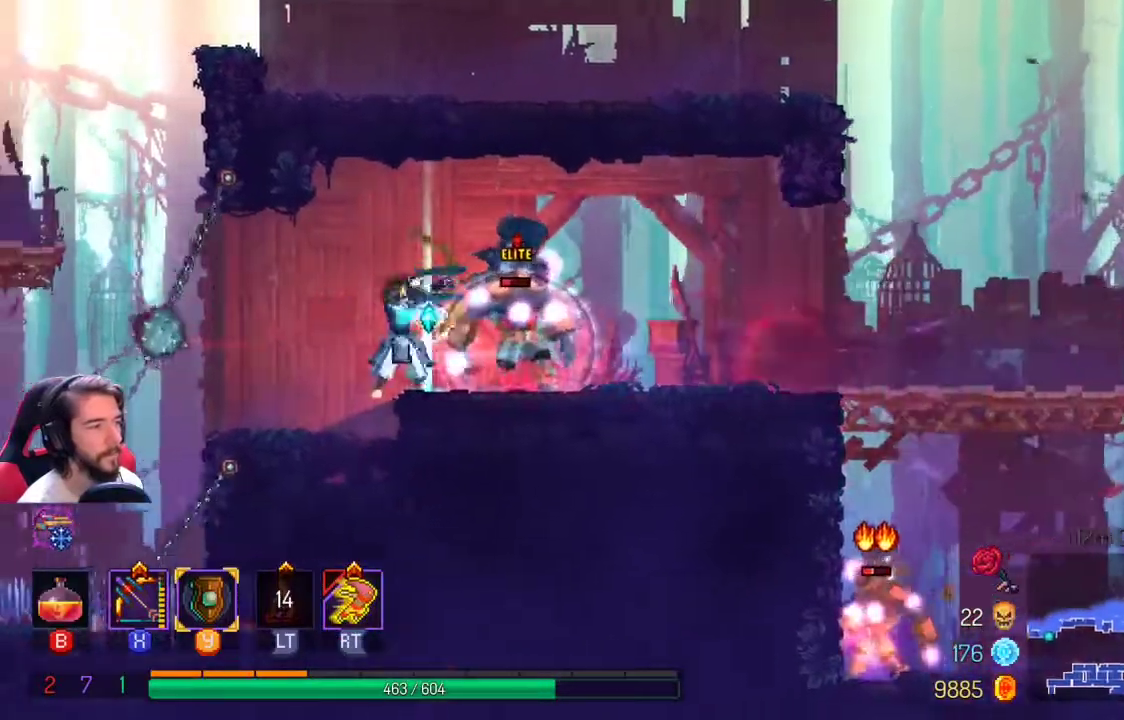
{"dt_ms": 500, "buttons": [], "left_stick": "center", "right_stick": "center", "events": [[367, "left_stick", "center"], [433, "X", "up"]]}
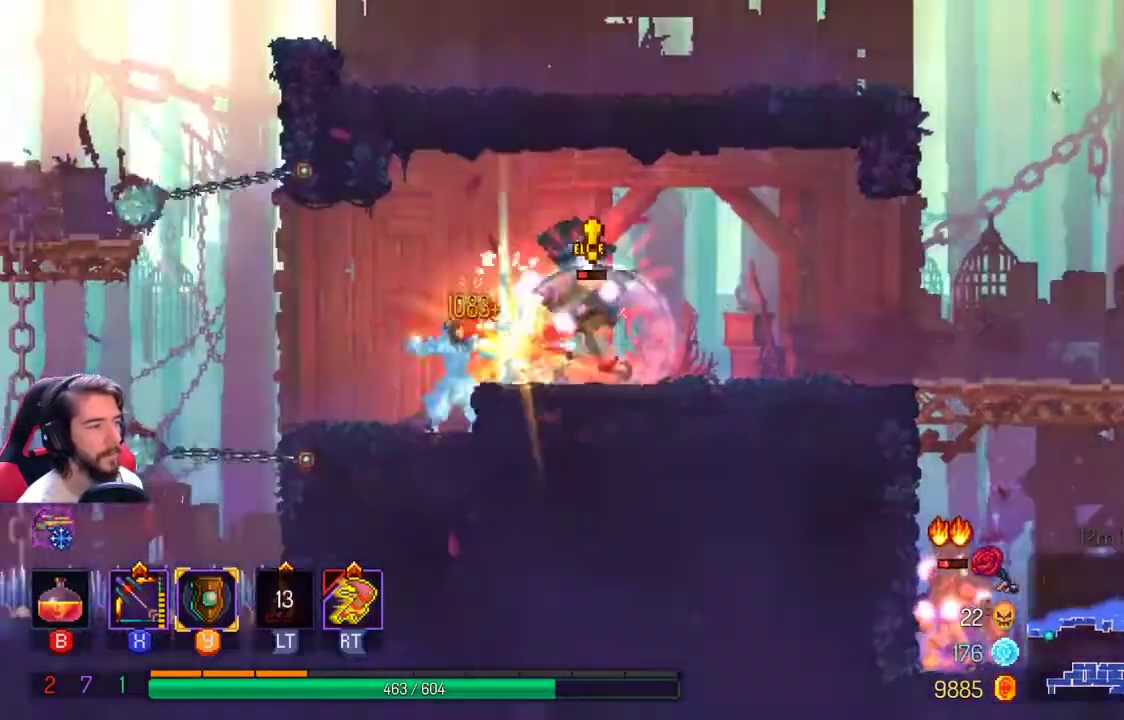
{"dt_ms": 500, "buttons": ["L1", "L2"], "left_stick": "right", "right_stick": "center", "events": [[100, "left_stick", "right"], [267, "A", "down"], [433, "A", "up"], [500, "L1", "down"], [500, "L2", "down"]]}
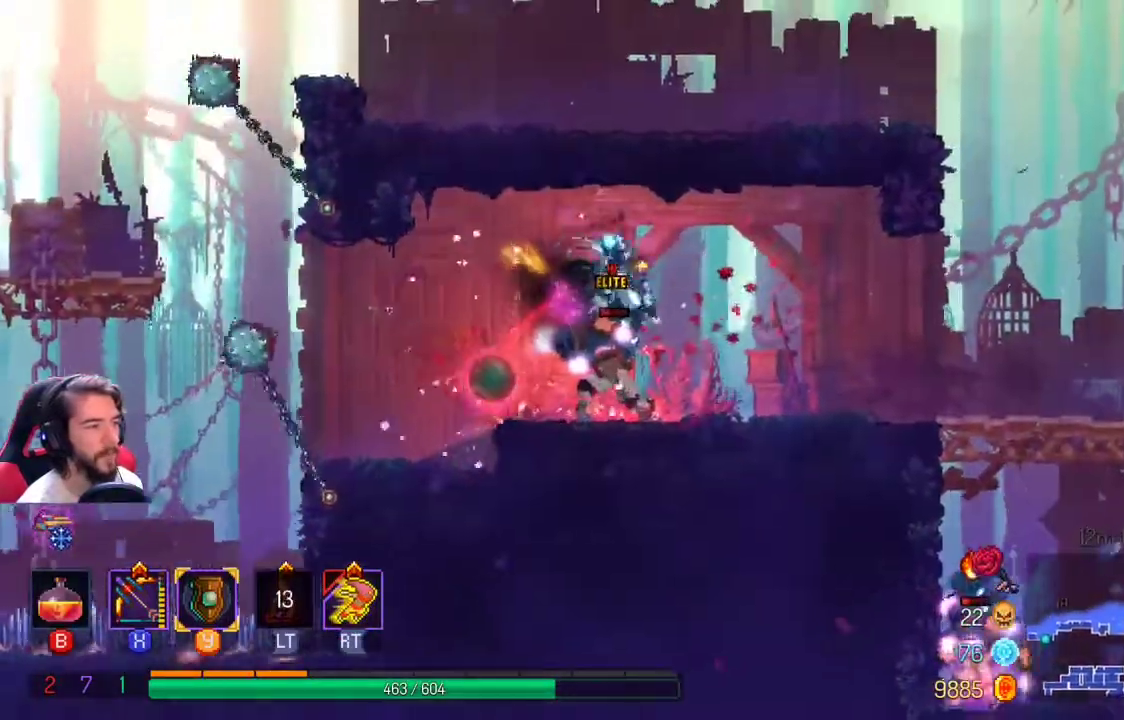
{"dt_ms": 500, "buttons": [], "left_stick": "right", "right_stick": "center", "events": [[100, "L2", "up"], [167, "L1", "up"]]}
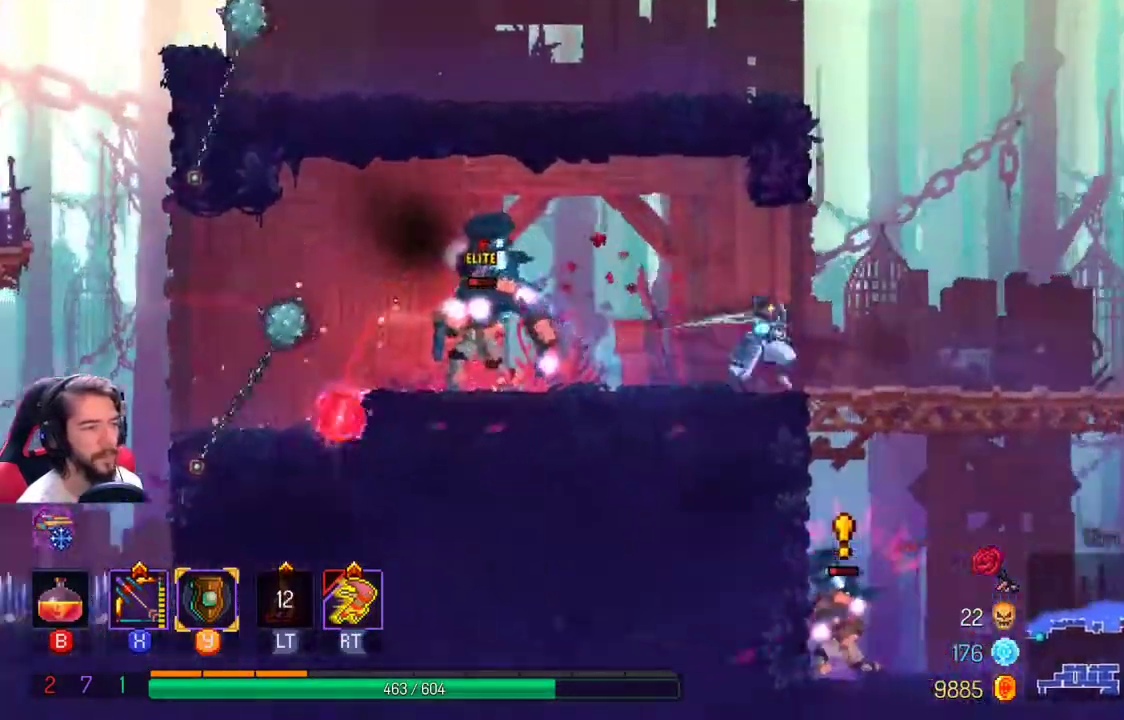
{"dt_ms": 500, "buttons": ["X"], "left_stick": "left", "right_stick": "center", "events": [[33, "L1", "down"], [167, "L1", "up"], [233, "left_stick", "left"], [267, "X", "down"]]}
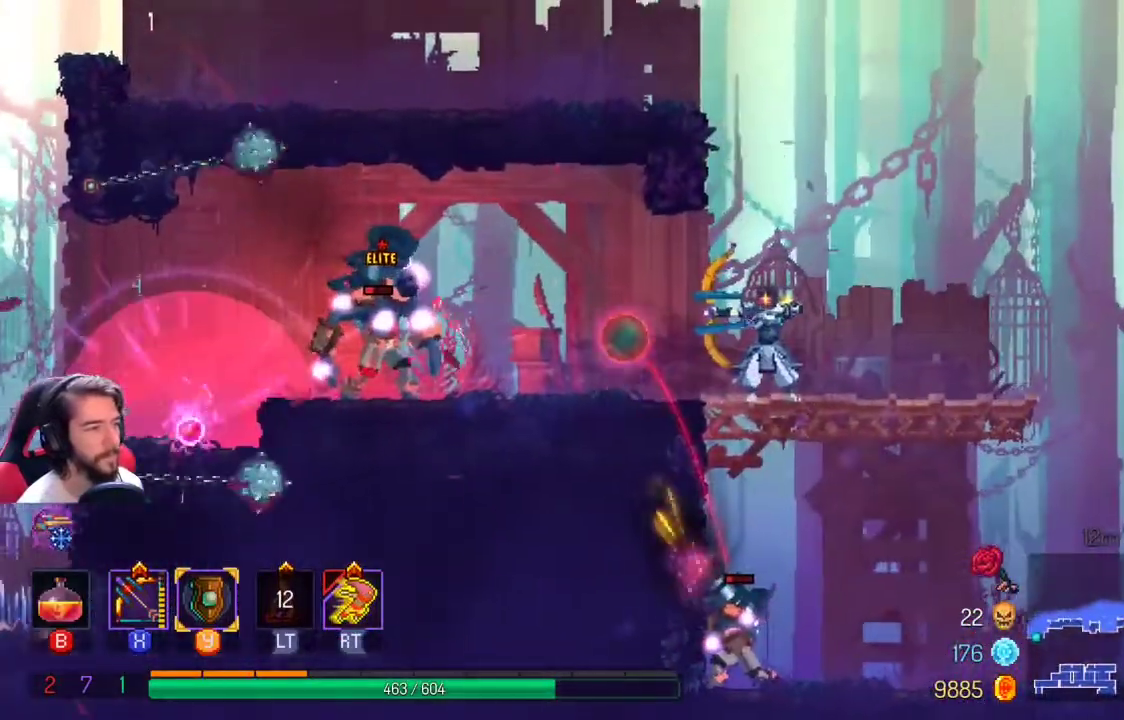
{"dt_ms": 500, "buttons": [], "left_stick": "right", "right_stick": "center", "events": [[167, "X", "up"], [367, "left_stick", "right"]]}
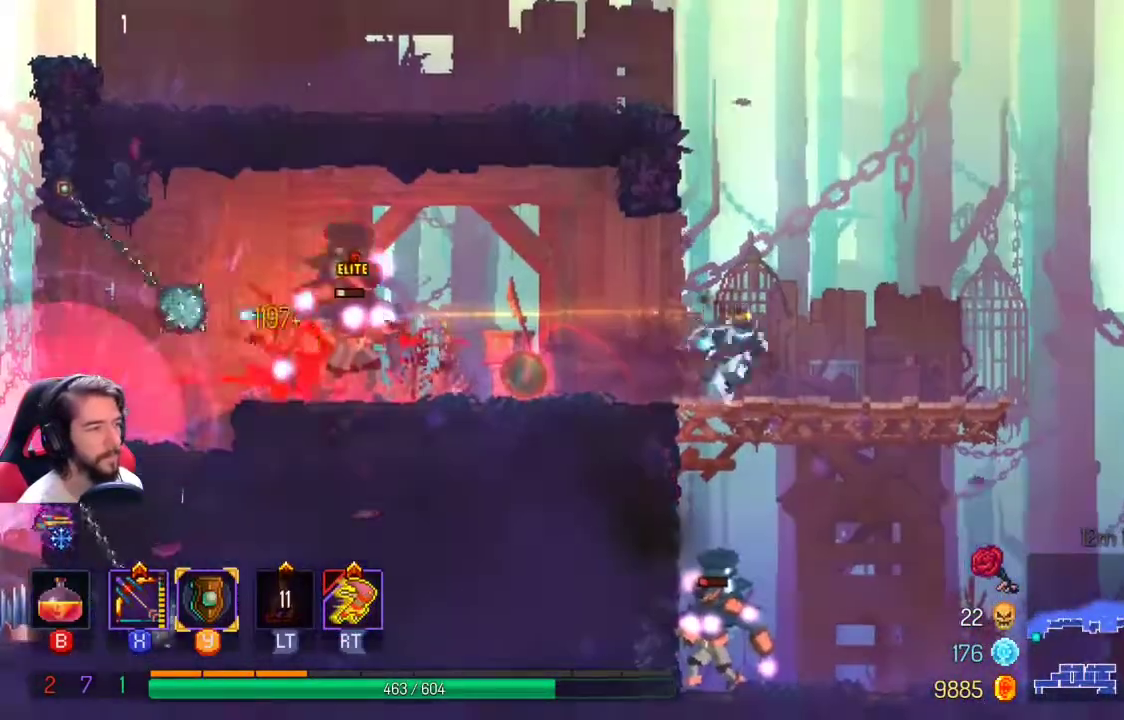
{"dt_ms": 500, "buttons": ["X"], "left_stick": "left", "right_stick": "center", "events": [[367, "X", "down"], [367, "left_stick", "left"]]}
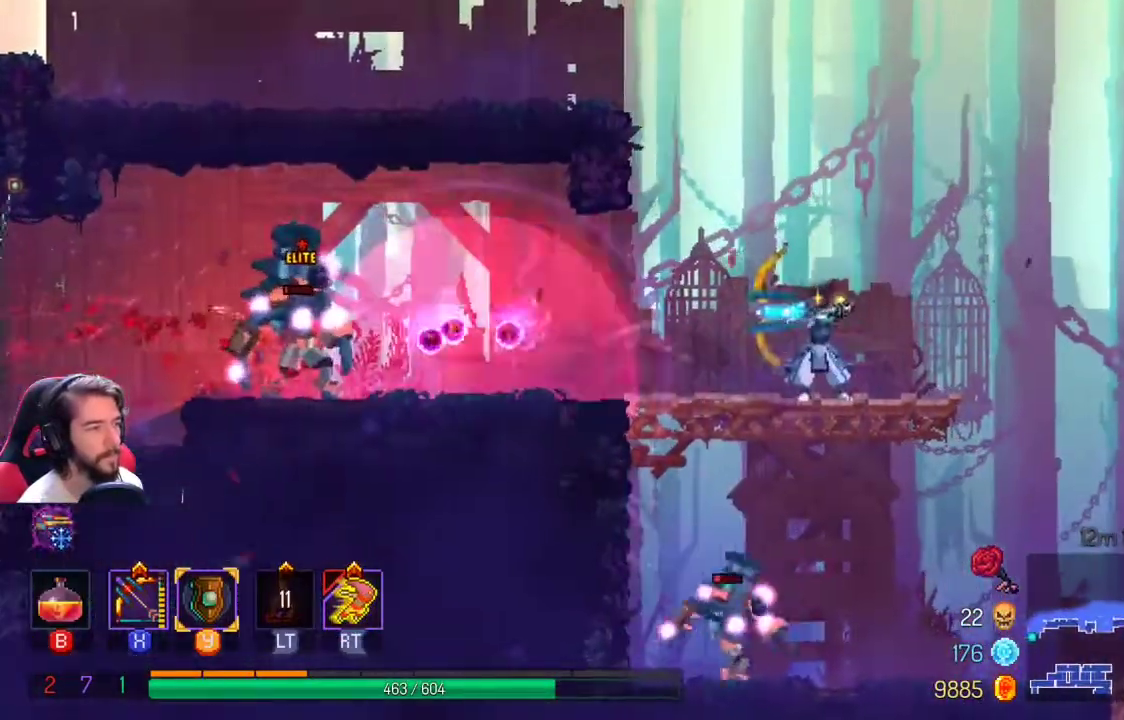
{"dt_ms": 500, "buttons": [], "left_stick": "center", "right_stick": "center", "events": [[333, "X", "up"], [433, "left_stick", "center"]]}
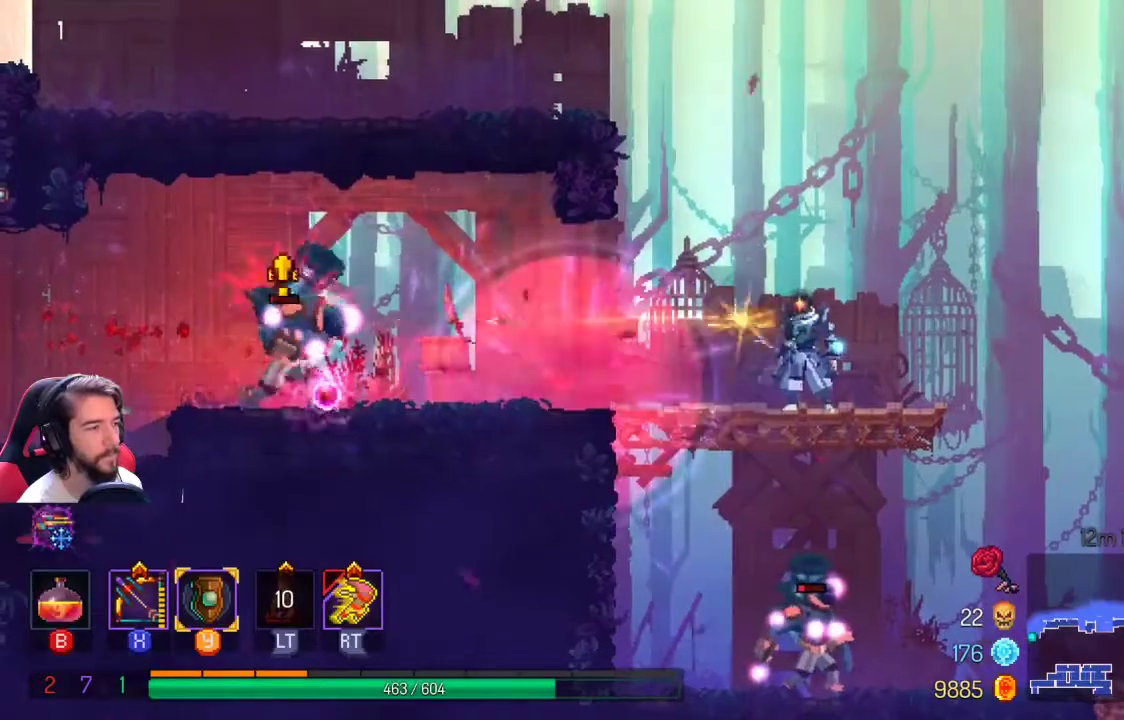
{"dt_ms": 500, "buttons": [], "left_stick": "center", "right_stick": "center", "events": []}
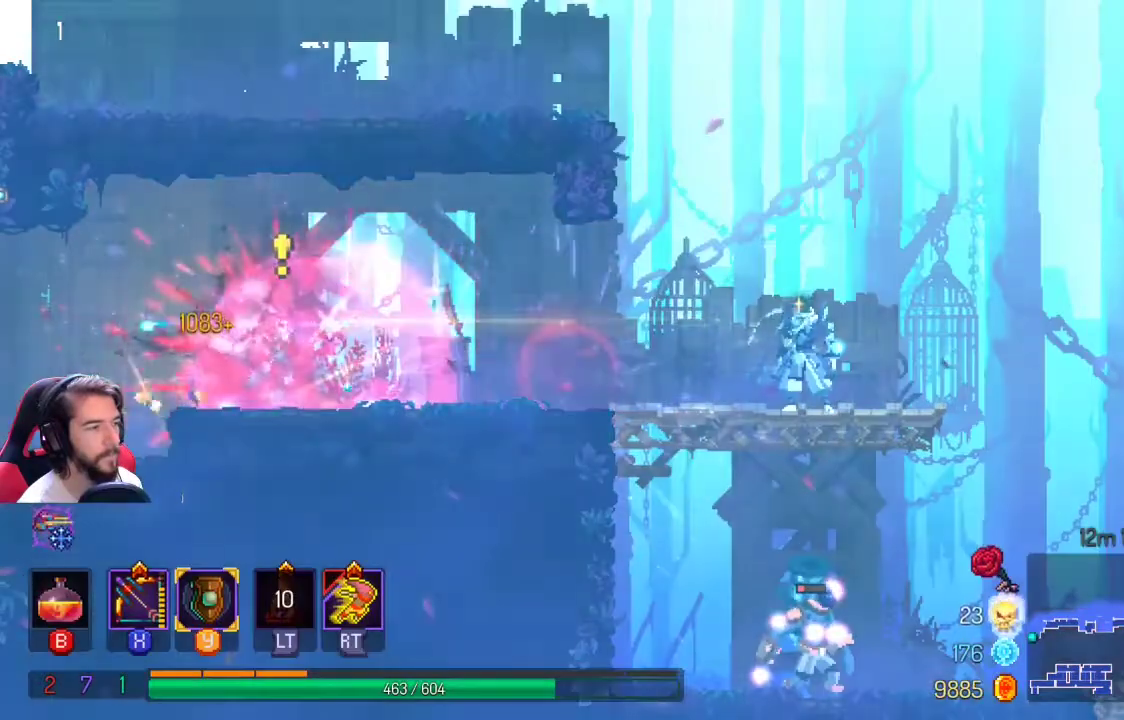
{"dt_ms": 500, "buttons": ["A"], "left_stick": "down", "right_stick": "center", "events": [[333, "left_stick", "down"], [467, "A", "down"]]}
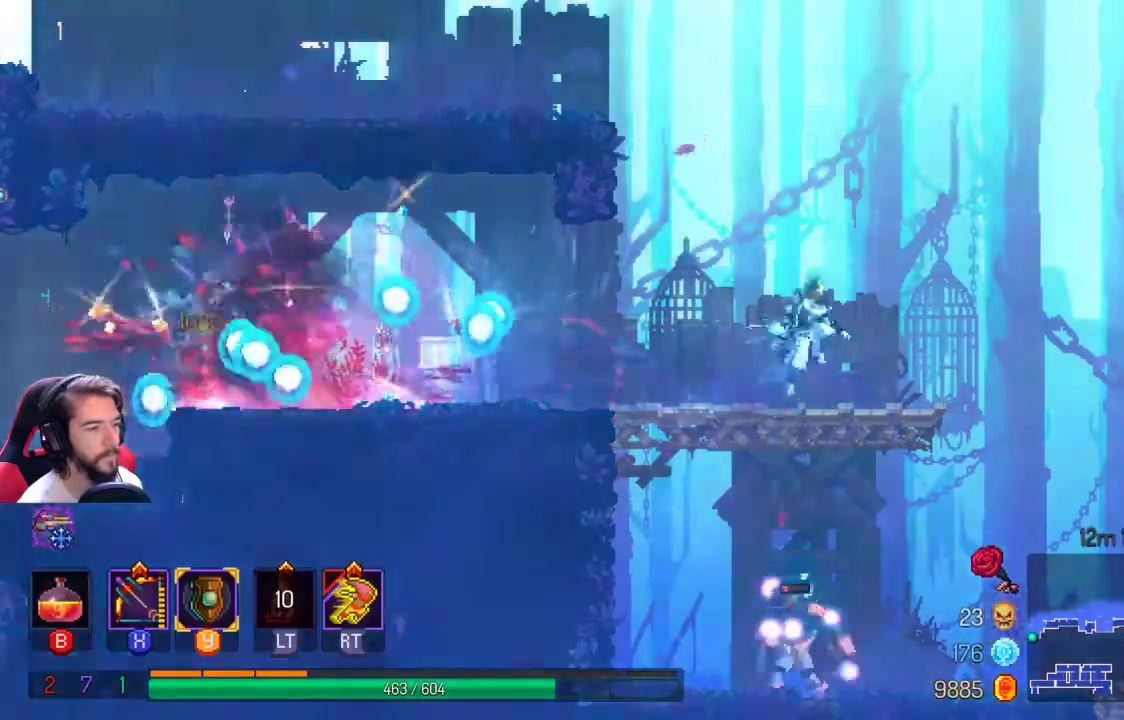
{"dt_ms": 500, "buttons": [], "left_stick": "down-left", "right_stick": "center", "events": [[33, "A", "up"], [100, "A", "down"], [200, "A", "up"], [433, "left_stick", "down-left"]]}
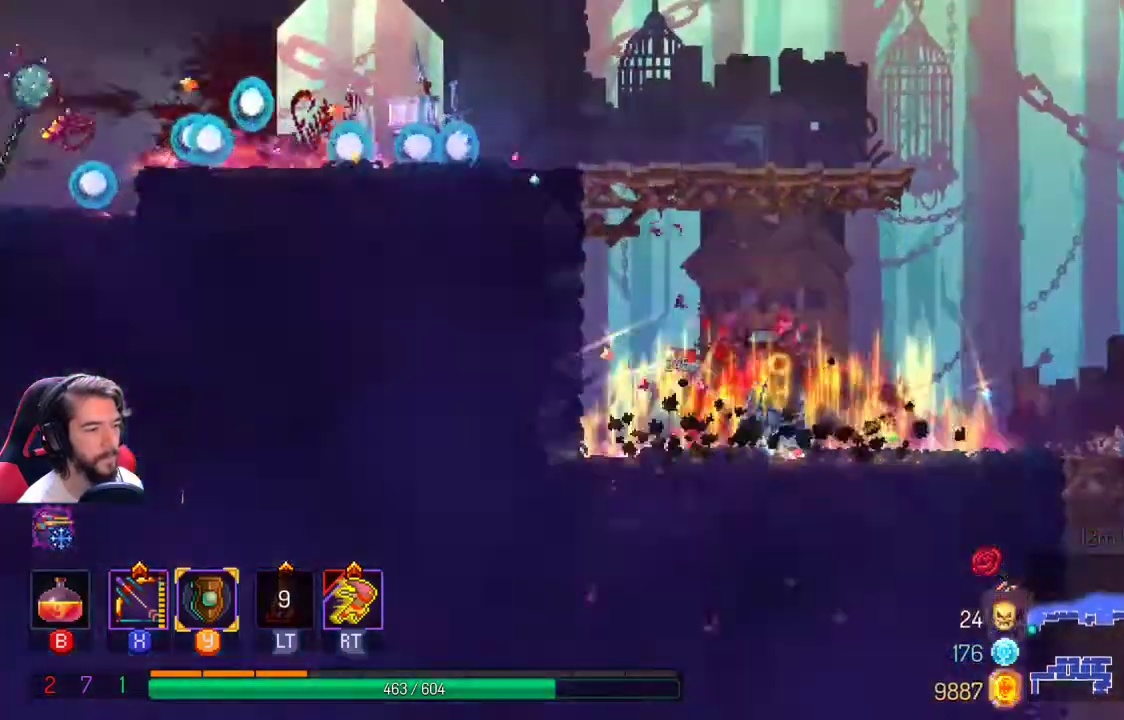
{"dt_ms": 500, "buttons": [], "left_stick": "left", "right_stick": "center", "events": [[33, "left_stick", "center"], [333, "A", "down"], [433, "A", "up"], [433, "left_stick", "left"]]}
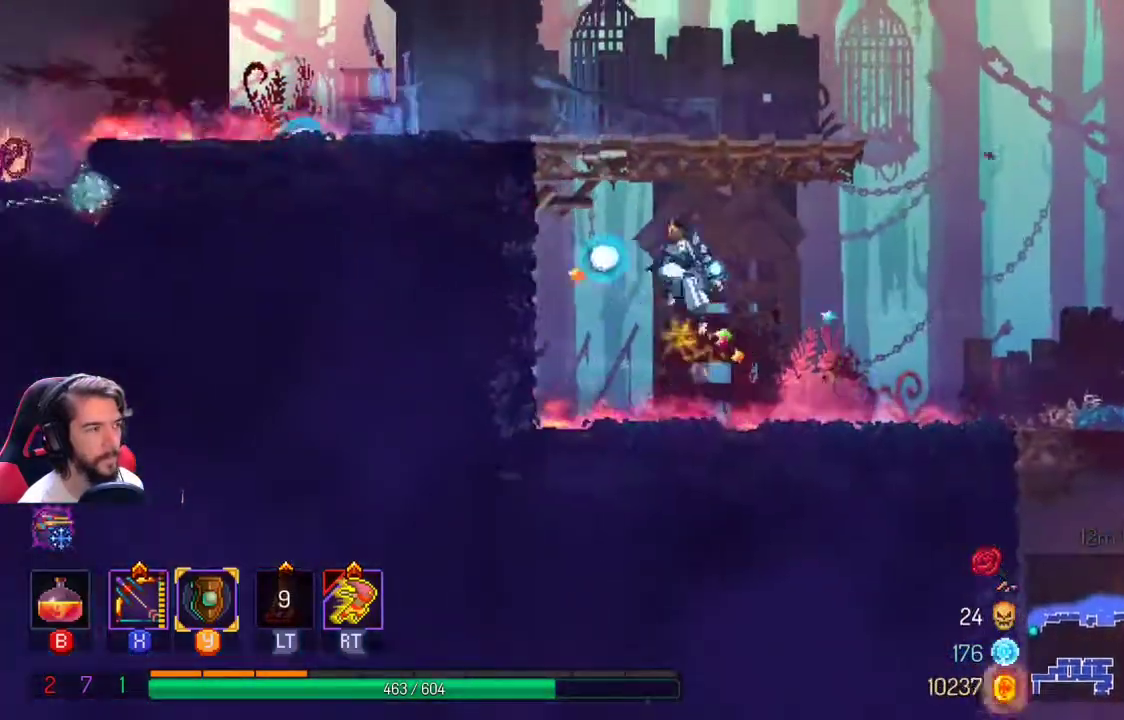
{"dt_ms": 1000, "buttons": [], "left_stick": "center", "right_stick": "center"}
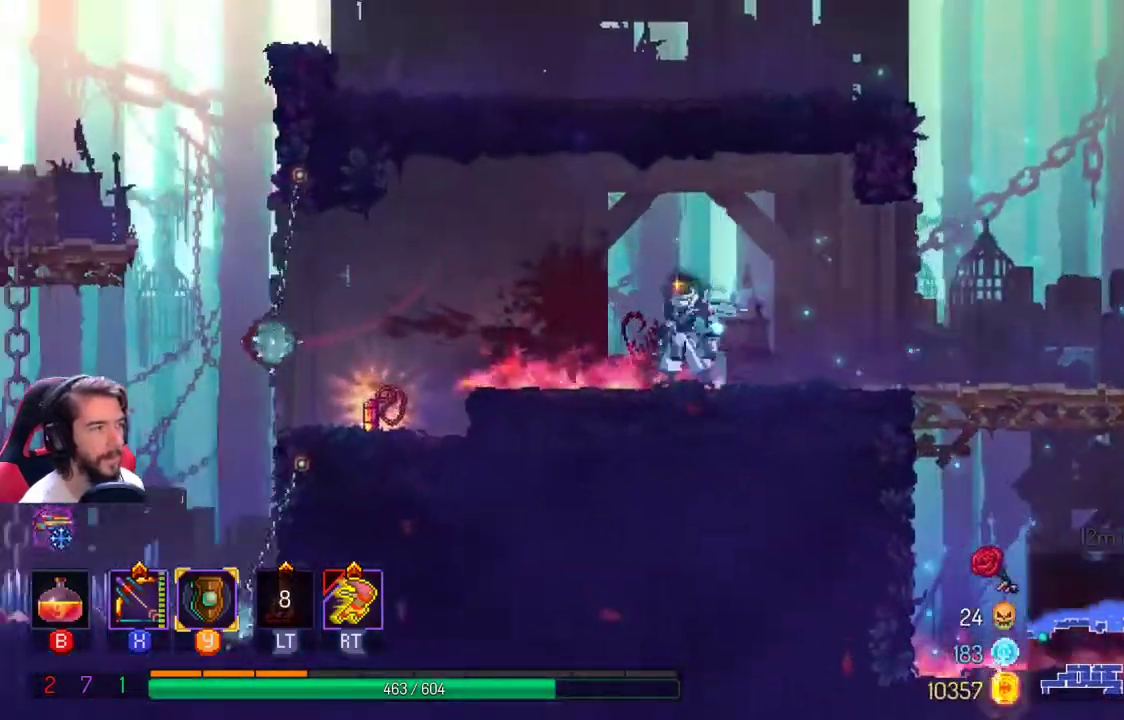
{"dt_ms": 500, "buttons": [], "left_stick": "left", "right_stick": "center", "events": [[133, "left_stick", "left"]]}
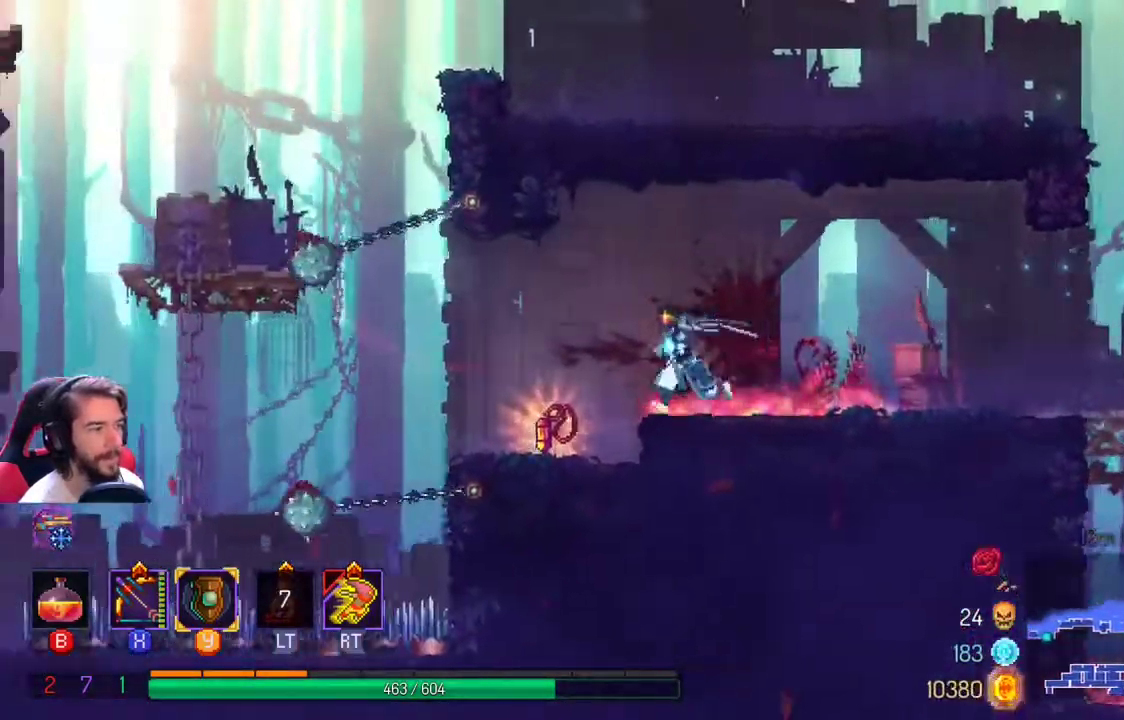
{"dt_ms": 500, "buttons": [], "left_stick": "center", "right_stick": "center"}
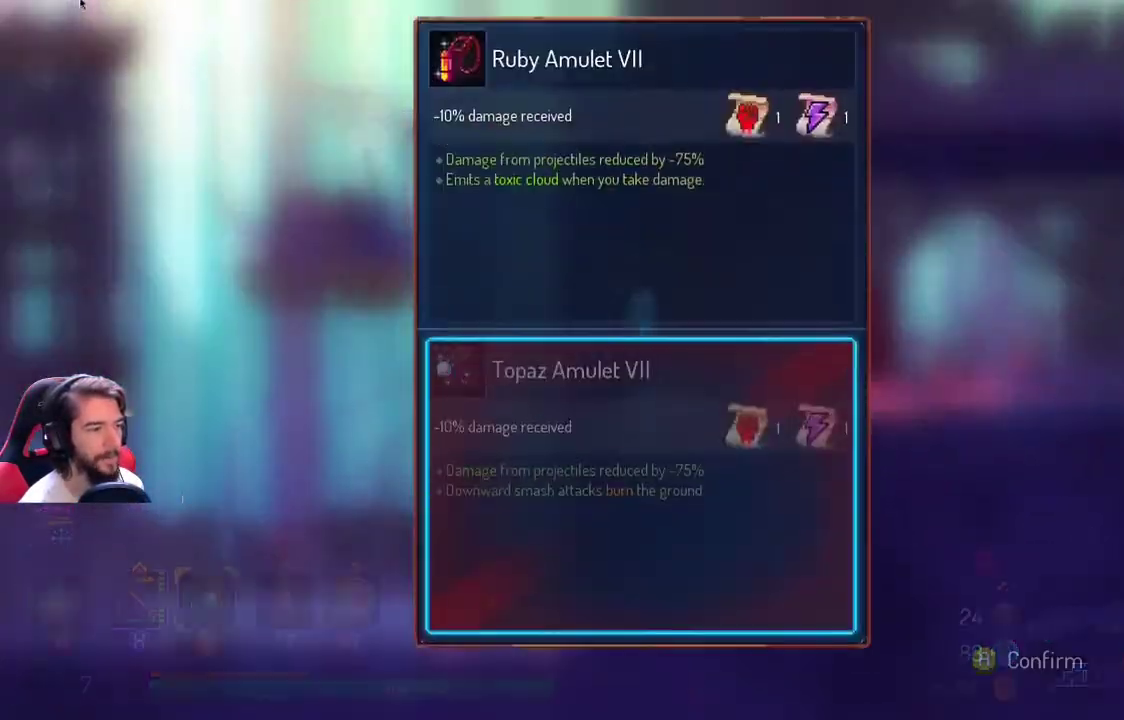
{"dt_ms": 500, "buttons": [], "left_stick": "center", "right_stick": "center", "events": []}
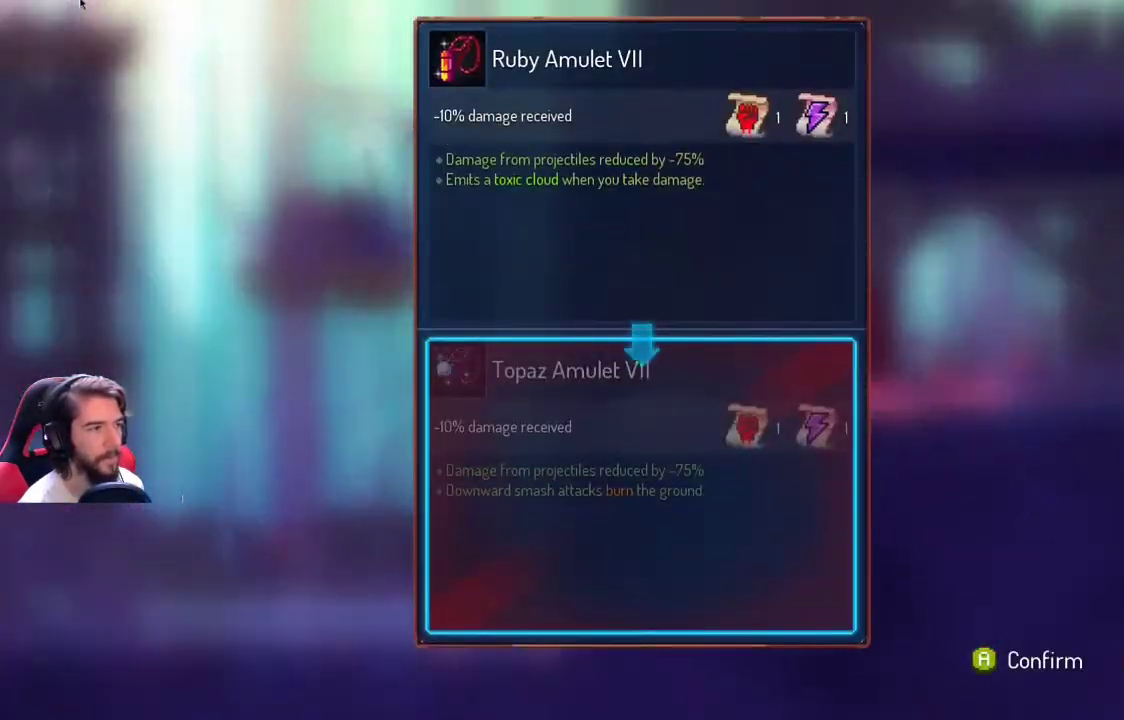
{"dt_ms": 500, "buttons": [], "left_stick": "center", "right_stick": "center", "events": []}
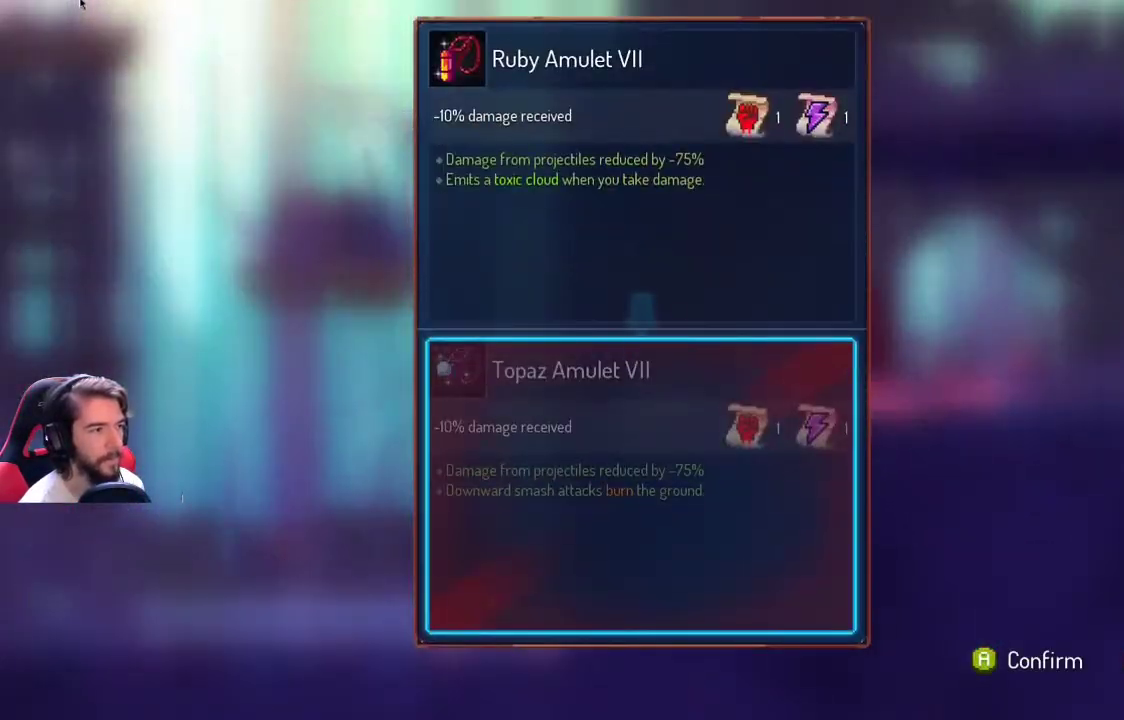
{"dt_ms": 500, "buttons": [], "left_stick": "center", "right_stick": "center", "events": []}
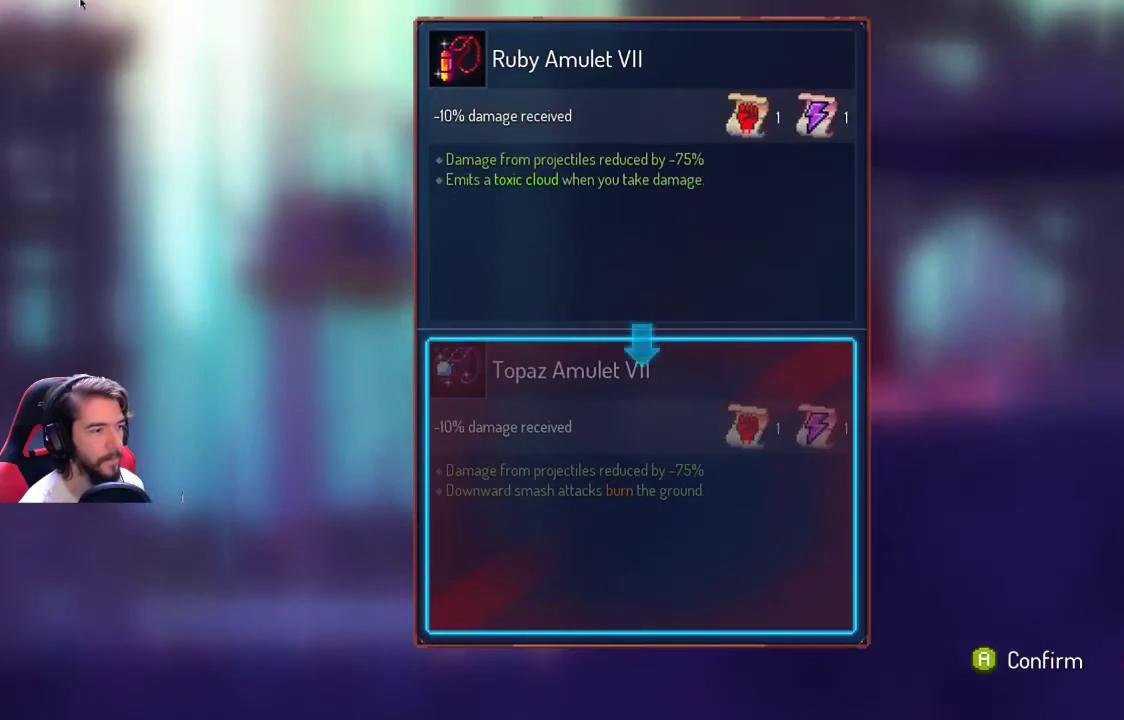
{"dt_ms": 500, "buttons": [], "left_stick": "center", "right_stick": "center", "events": []}
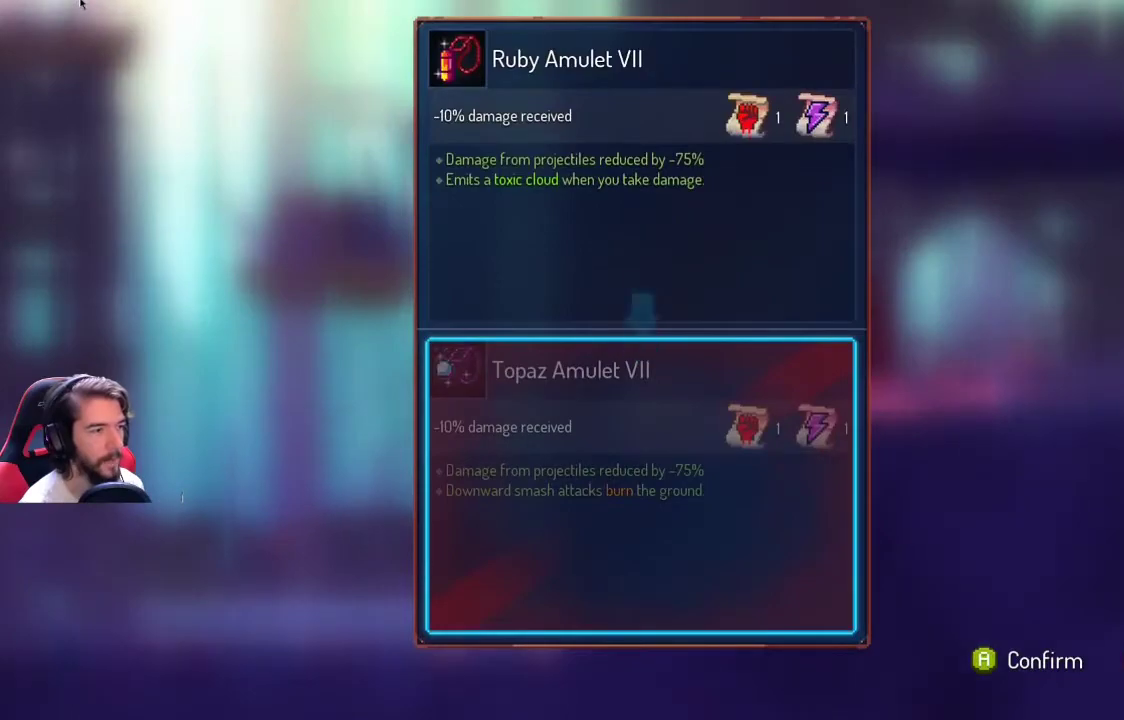
{"dt_ms": 500, "buttons": [], "left_stick": "center", "right_stick": "center", "events": []}
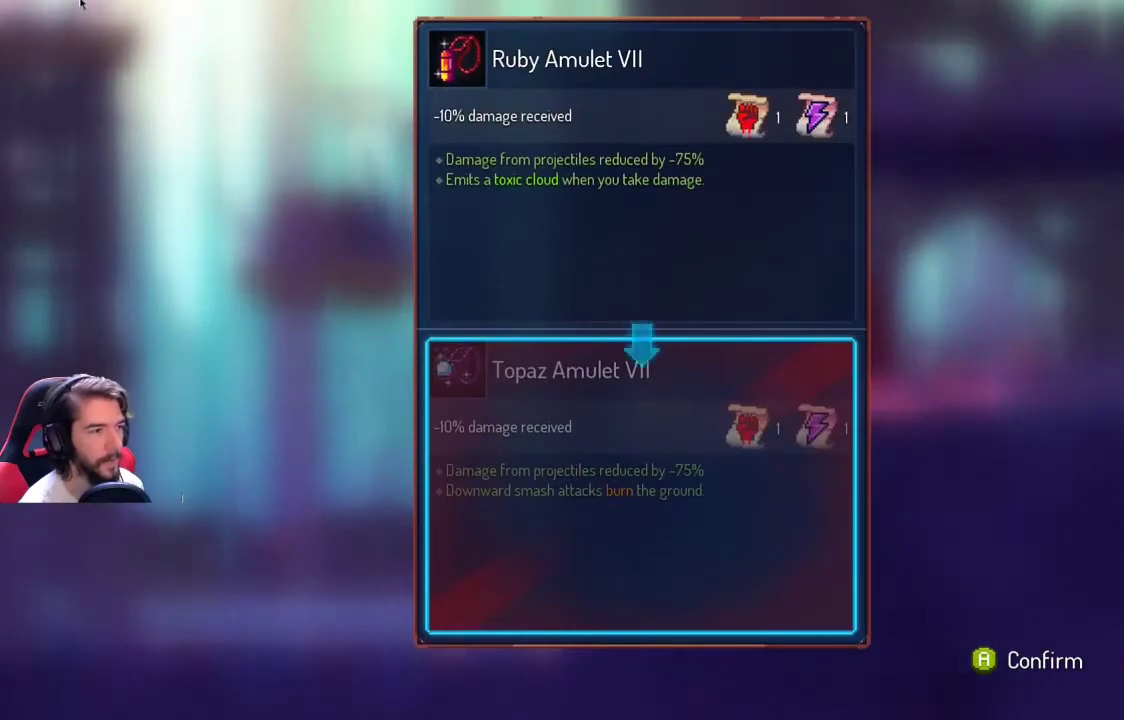
{"dt_ms": 500, "buttons": [], "left_stick": "center", "right_stick": "center", "events": []}
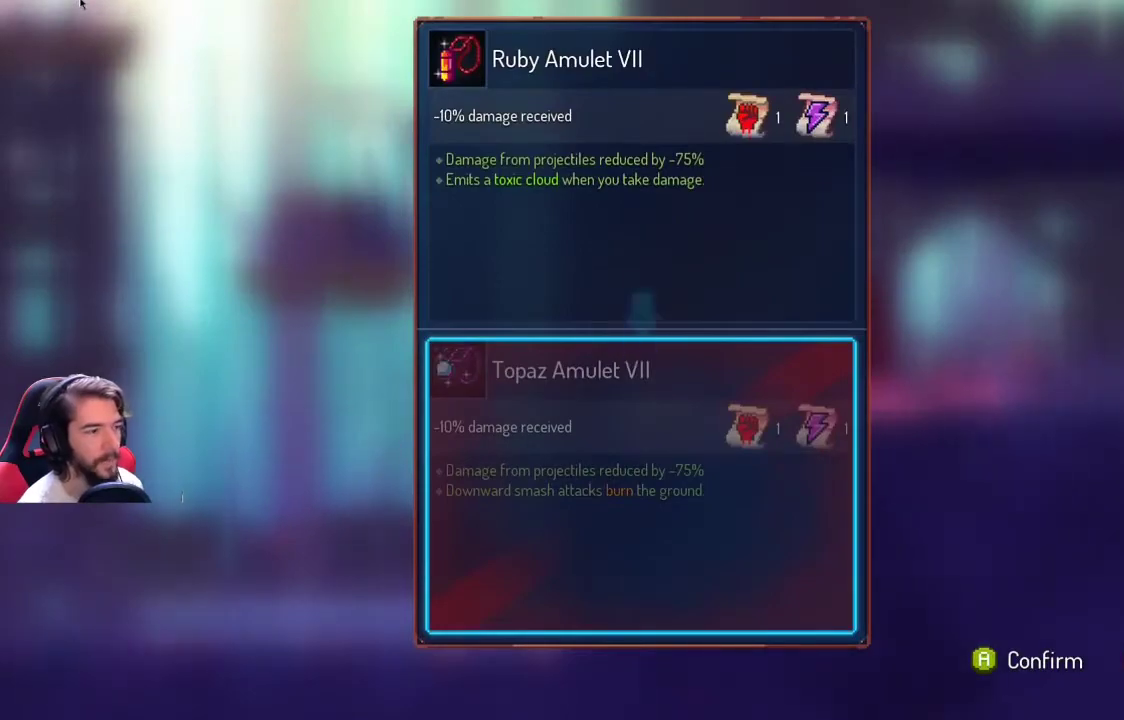
{"dt_ms": 500, "buttons": [], "left_stick": "center", "right_stick": "center", "events": []}
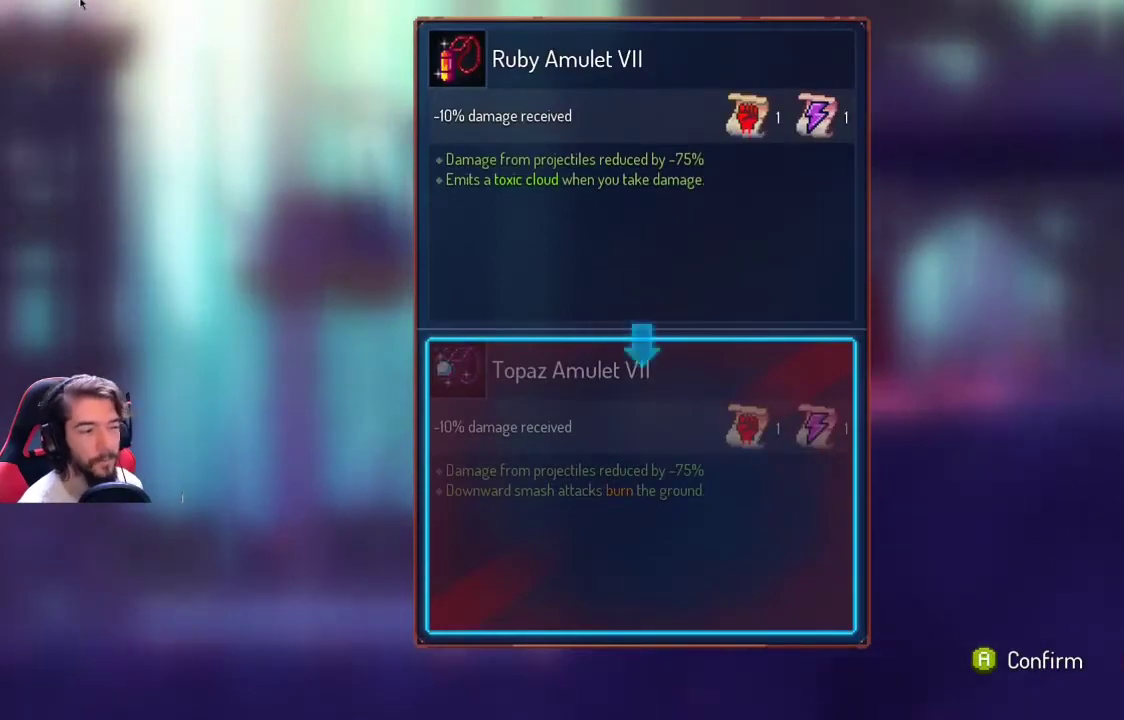
{"dt_ms": 500, "buttons": [], "left_stick": "center", "right_stick": "center", "events": []}
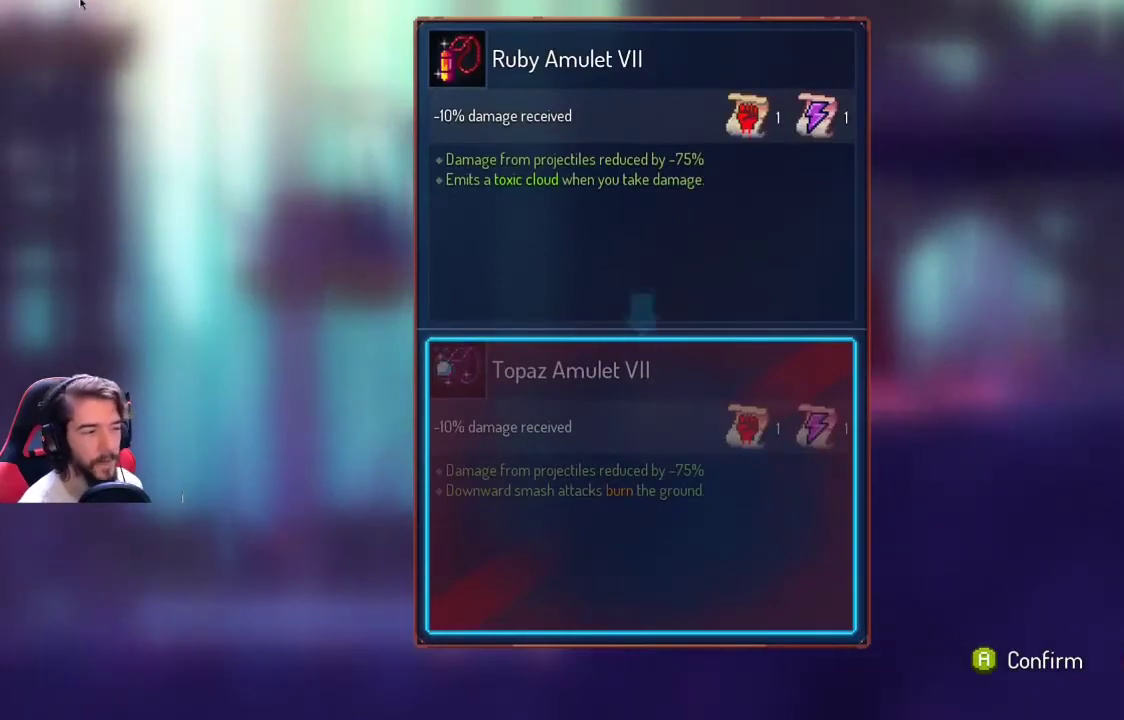
{"dt_ms": 500, "buttons": [], "left_stick": "right", "right_stick": "center", "events": [[333, "B", "down"], [433, "B", "up"], [500, "left_stick", "right"]]}
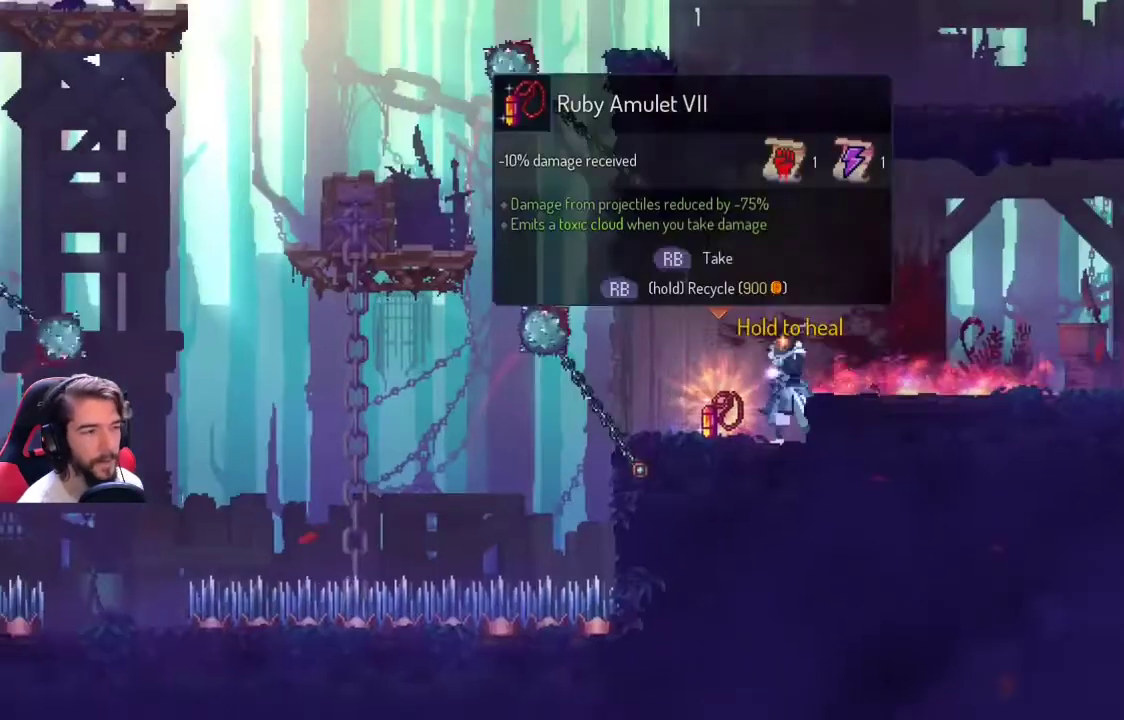
{"dt_ms": 500, "buttons": [], "left_stick": "right", "right_stick": "center", "events": [[100, "A", "down"], [200, "A", "up"], [233, "A", "down"], [333, "A", "up"], [367, "A", "down"], [500, "A", "up"]]}
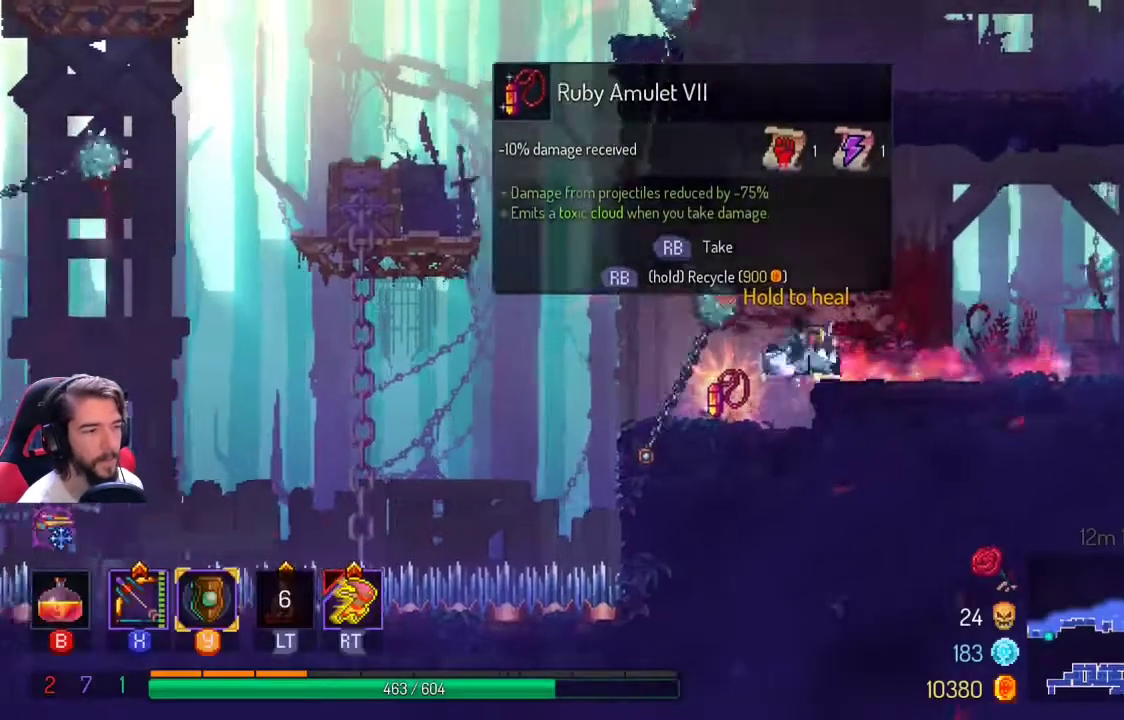
{"dt_ms": 500, "buttons": [], "left_stick": "right", "right_stick": "center", "events": [[67, "A", "down"], [100, "L1", "down"], [200, "A", "up"], [233, "L1", "up"]]}